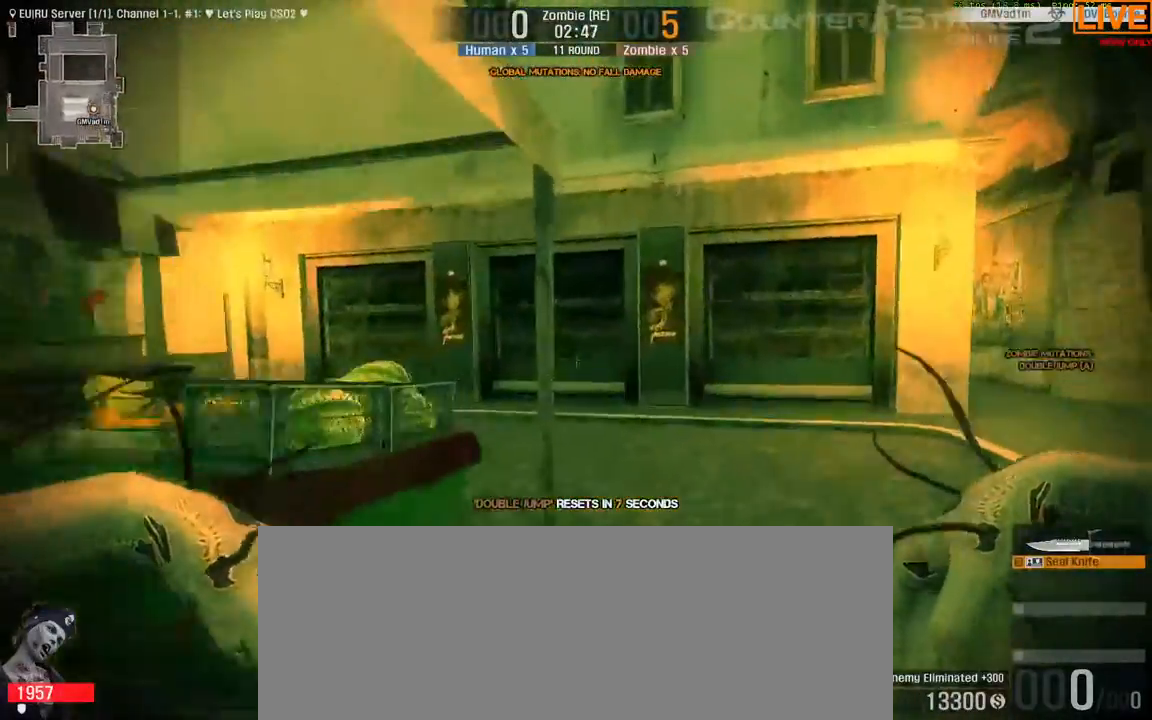
Gameplay with keyboard; each line is a JSON object with the keys held at the frame after it. "events" lists presses ("down") and releases ("up") of ".", "/", "0", "1", "2", "3", "4", "5", "6", "7", "8", "9", "a", "alt_l", "alt_r", "b", "backslash", "backspace", "c", "caps_lock", "comma", "ctrl", "d", "down", "e", "equals", "escape", "f", "f1", "f10", "f11", "f12", "f2", "f3", "f4", "f5", "f6", "f7", "f8", "f9", "g", "h", "i", "j", "k", "l", "lbracket", "left", "m", "minus", "n", "o", "p", "q", "quote", "r", "rbracket", "return", "right", "s", "semicolon", "shift_l", "shift_r", "space", "super", "t", "tab", "tilde", "u", "up", "v", "w", "x", "y" and "z" between this image and that frame as [ms after this image, input, new state], when the widget could be followed in between. No other keys are recorded. Mouse input is not recorded.
{"keys": ["d", "w"], "events": [[267, "d", "up"], [300, "d", "down"]]}
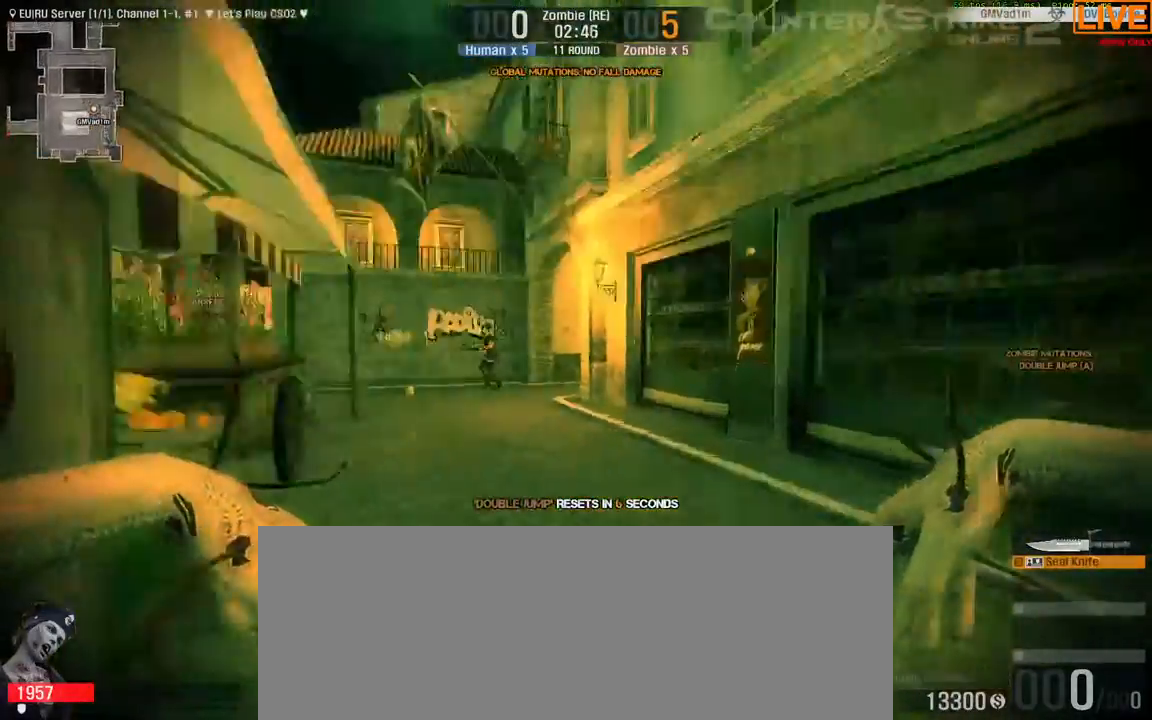
{"keys": ["d", "w"], "events": [[50, "d", "up"], [417, "d", "down"]]}
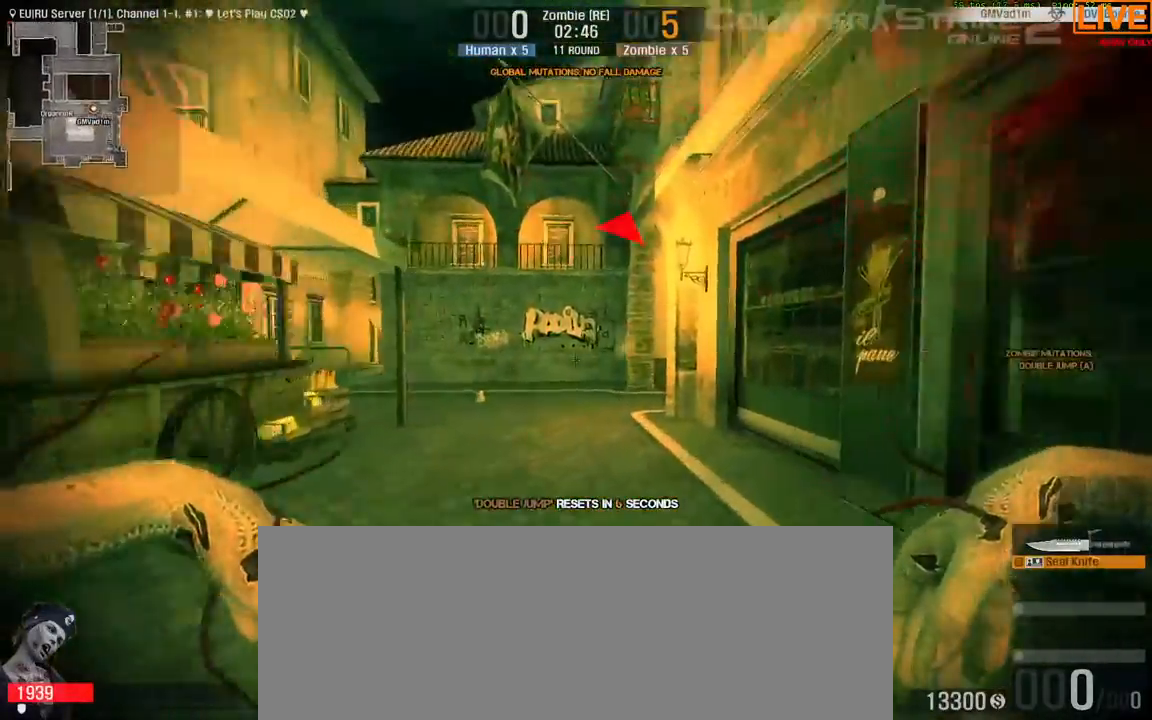
{"keys": ["d"], "events": [[100, "d", "up"], [233, "d", "down"], [367, "w", "up"]]}
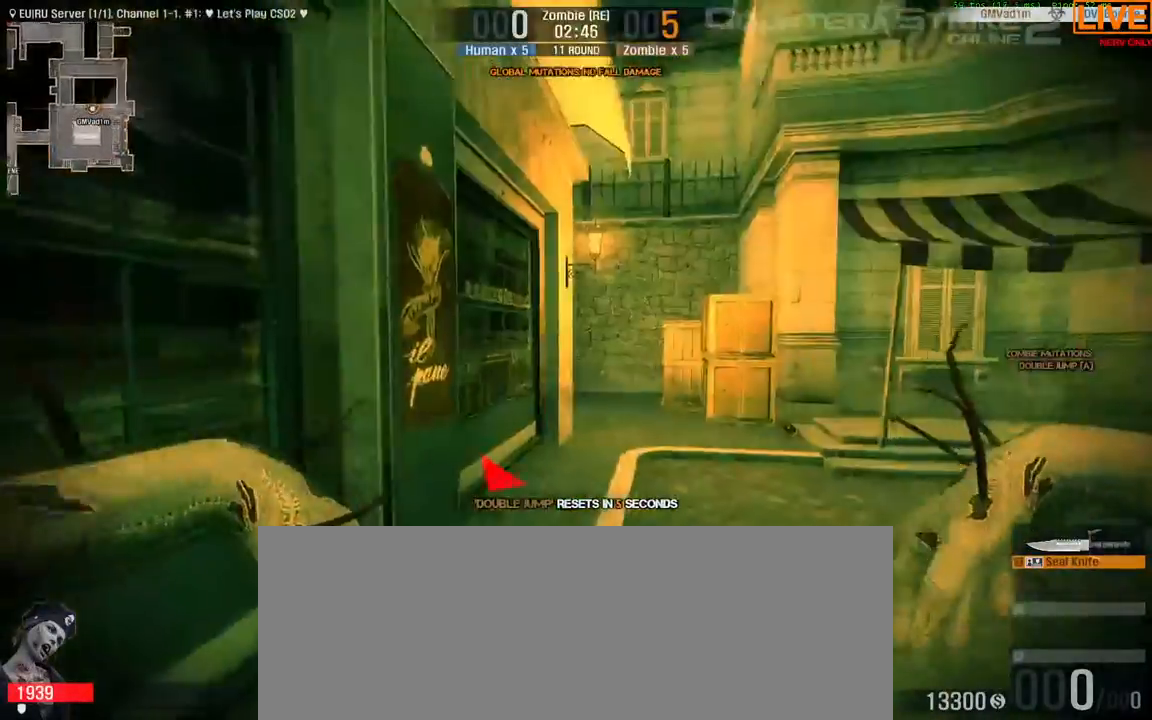
{"keys": ["w"], "events": [[17, "w", "down"], [233, "d", "up"]]}